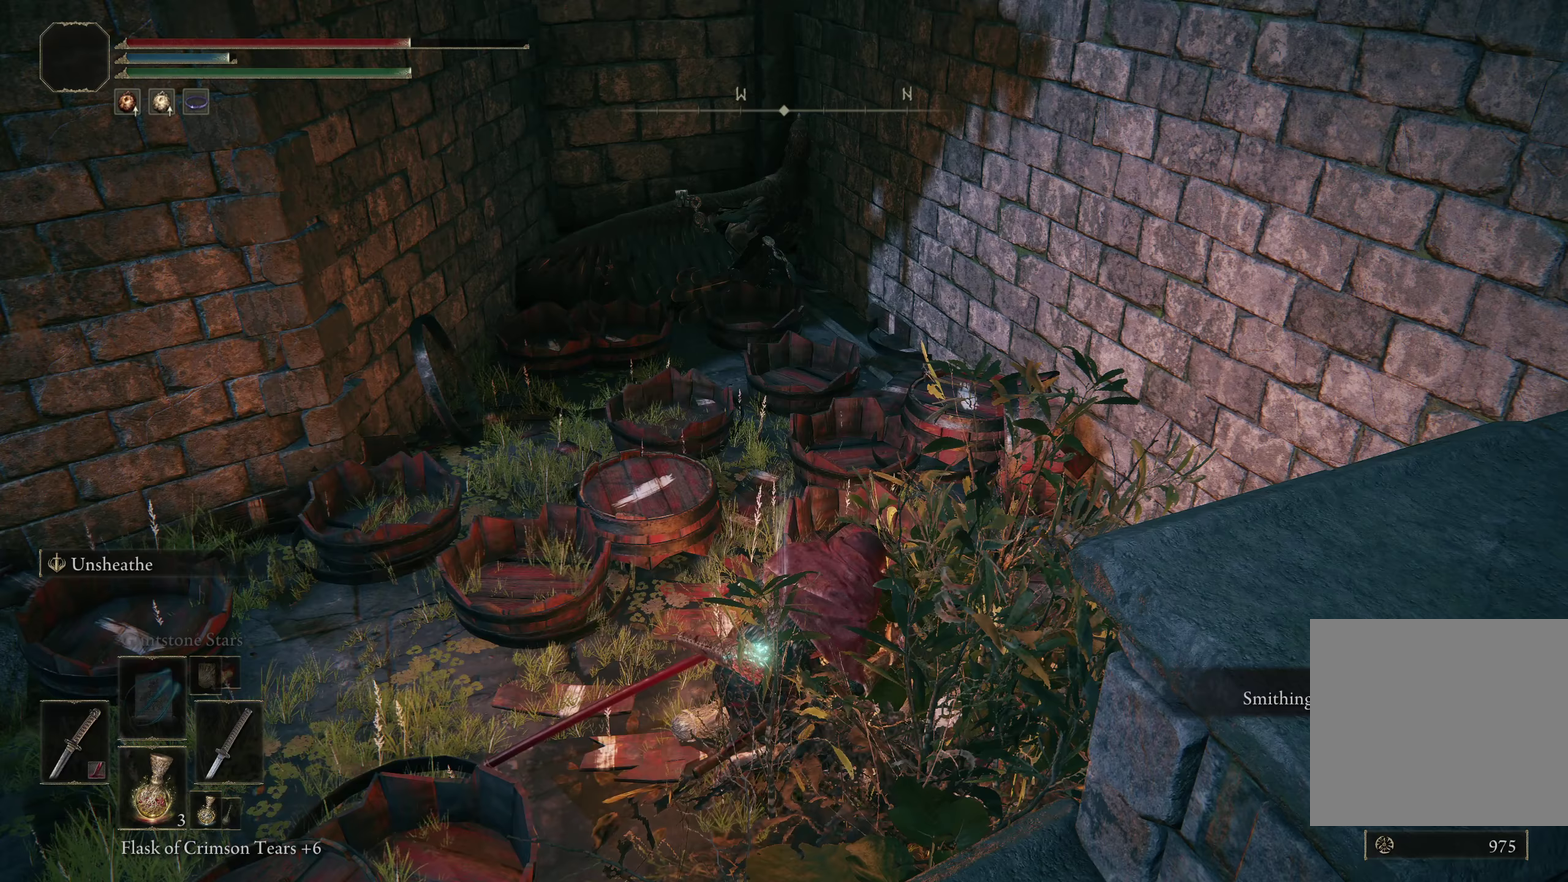
Gameplay with a controller (Xbox layout); each line is a JSON object with the inputs held at the frame after it (dt_ms = milliseconds from this image to that frame). "events" lists button and stick changes between this image and that frame as [ms after this image, input, new state], when the widget could be followed in between. Not read: R2.
{"dt_ms": 250, "buttons": [], "left_stick": "up", "right_stick": "down-right"}
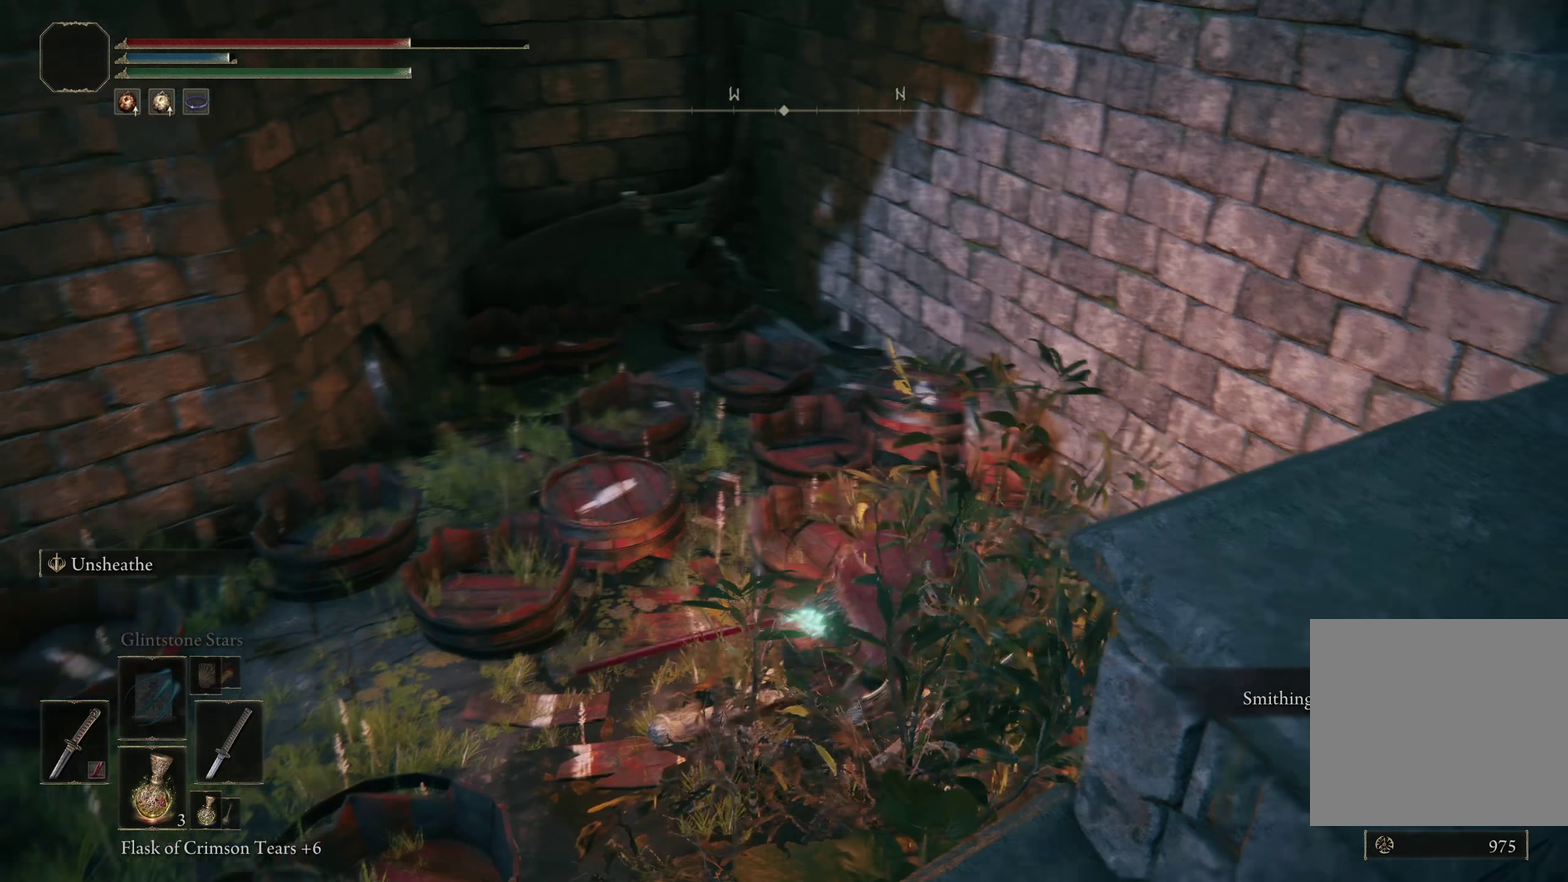
{"dt_ms": 200, "buttons": [], "left_stick": "up-left", "right_stick": "center", "events": [[108, "left_stick", "up-left"], [108, "right_stick", "center"]]}
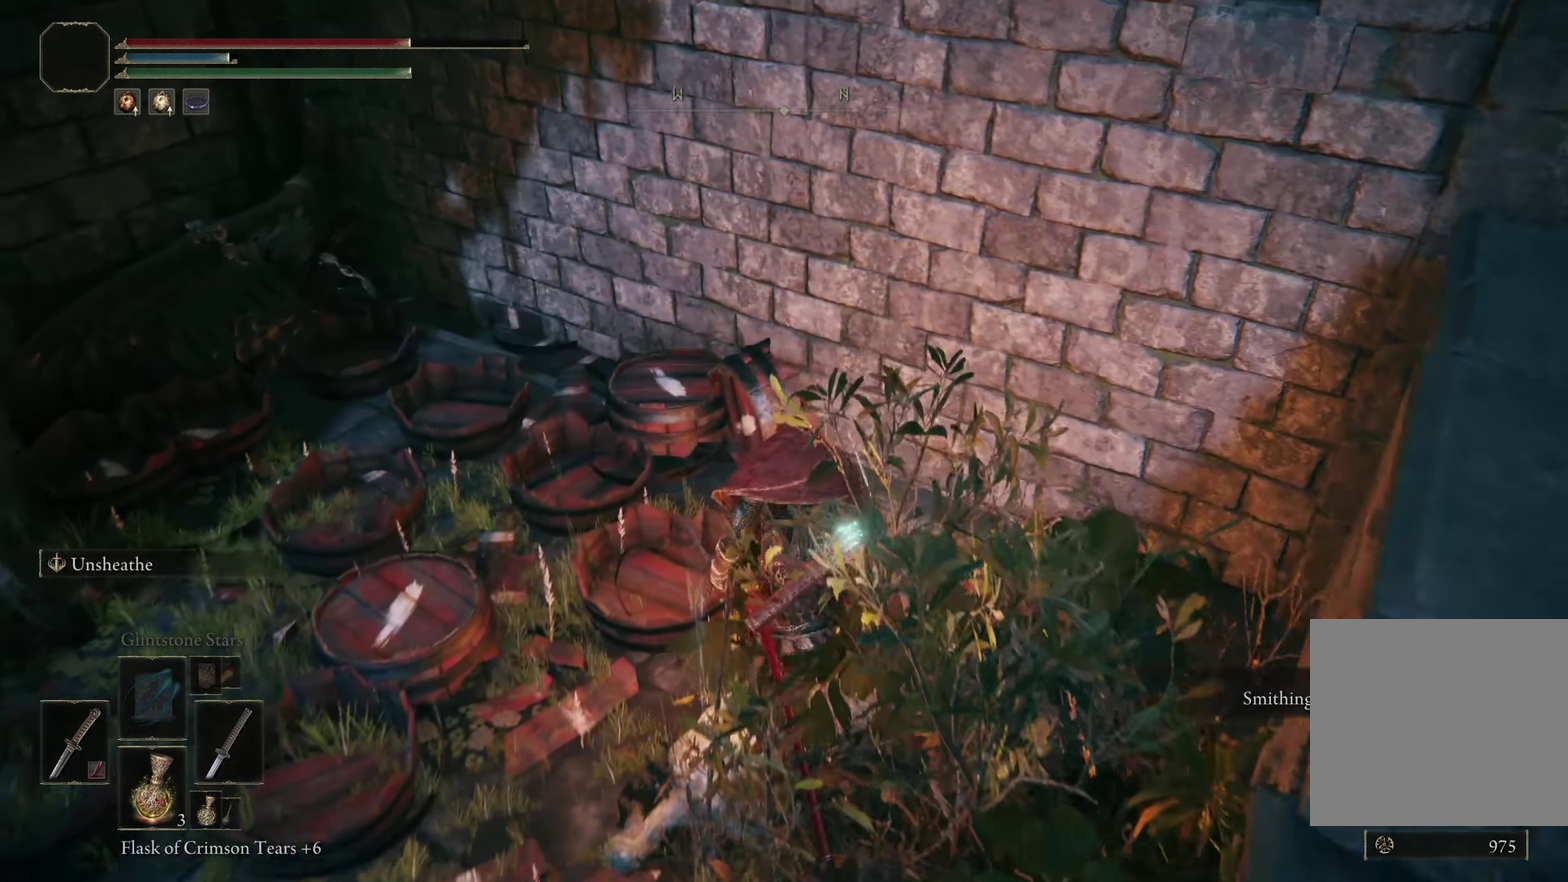
{"dt_ms": 200, "buttons": [], "left_stick": "up-left", "right_stick": "center", "events": []}
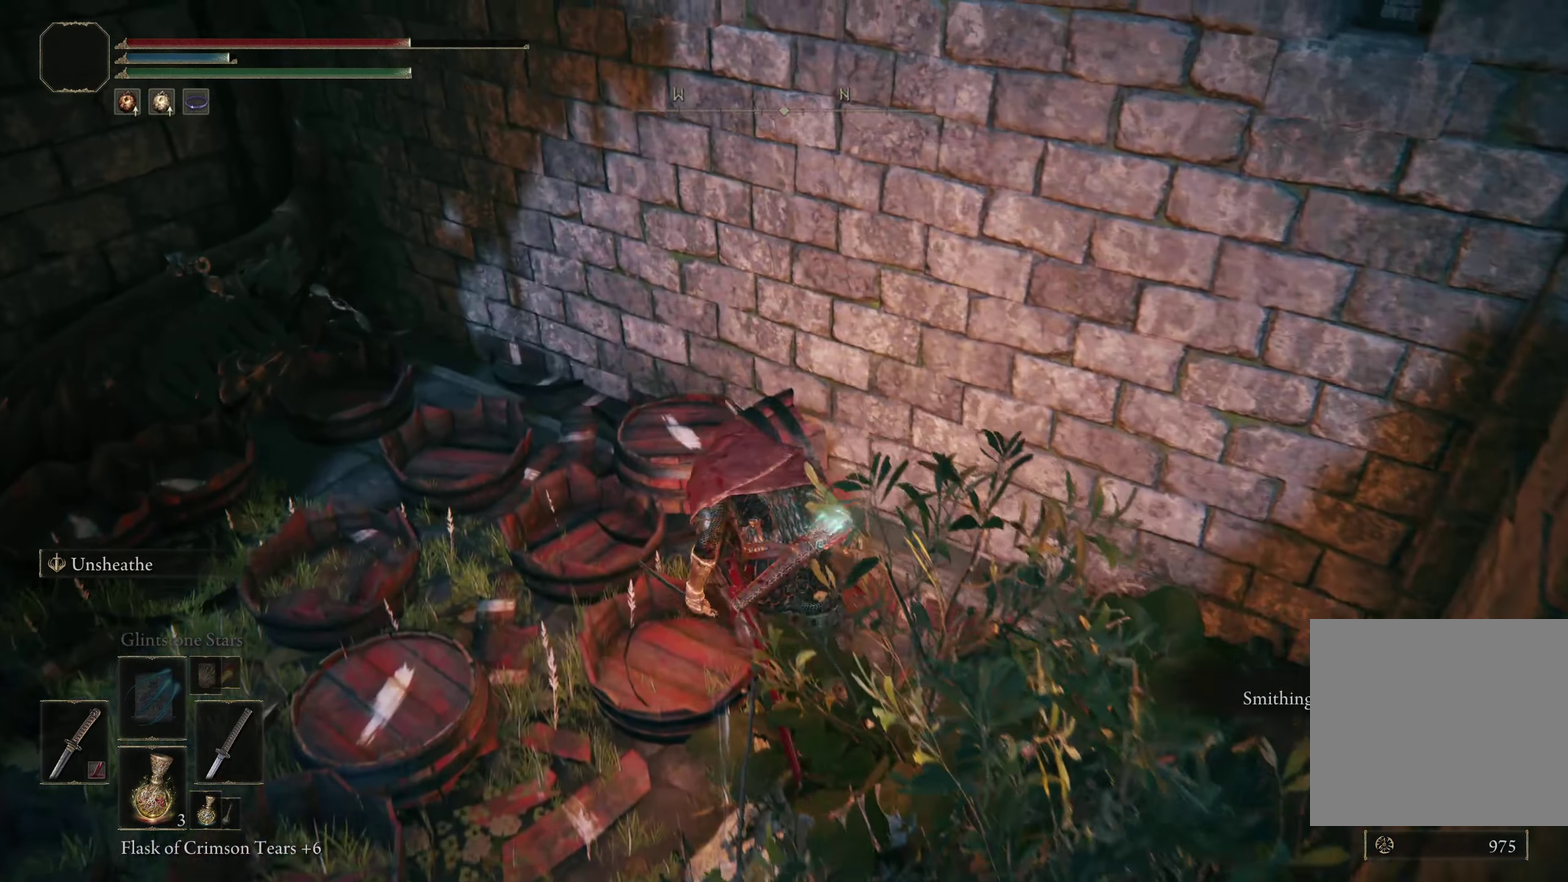
{"dt_ms": 300, "buttons": [], "left_stick": "up-left", "right_stick": "down-left", "events": [[92, "right_stick", "down-left"]]}
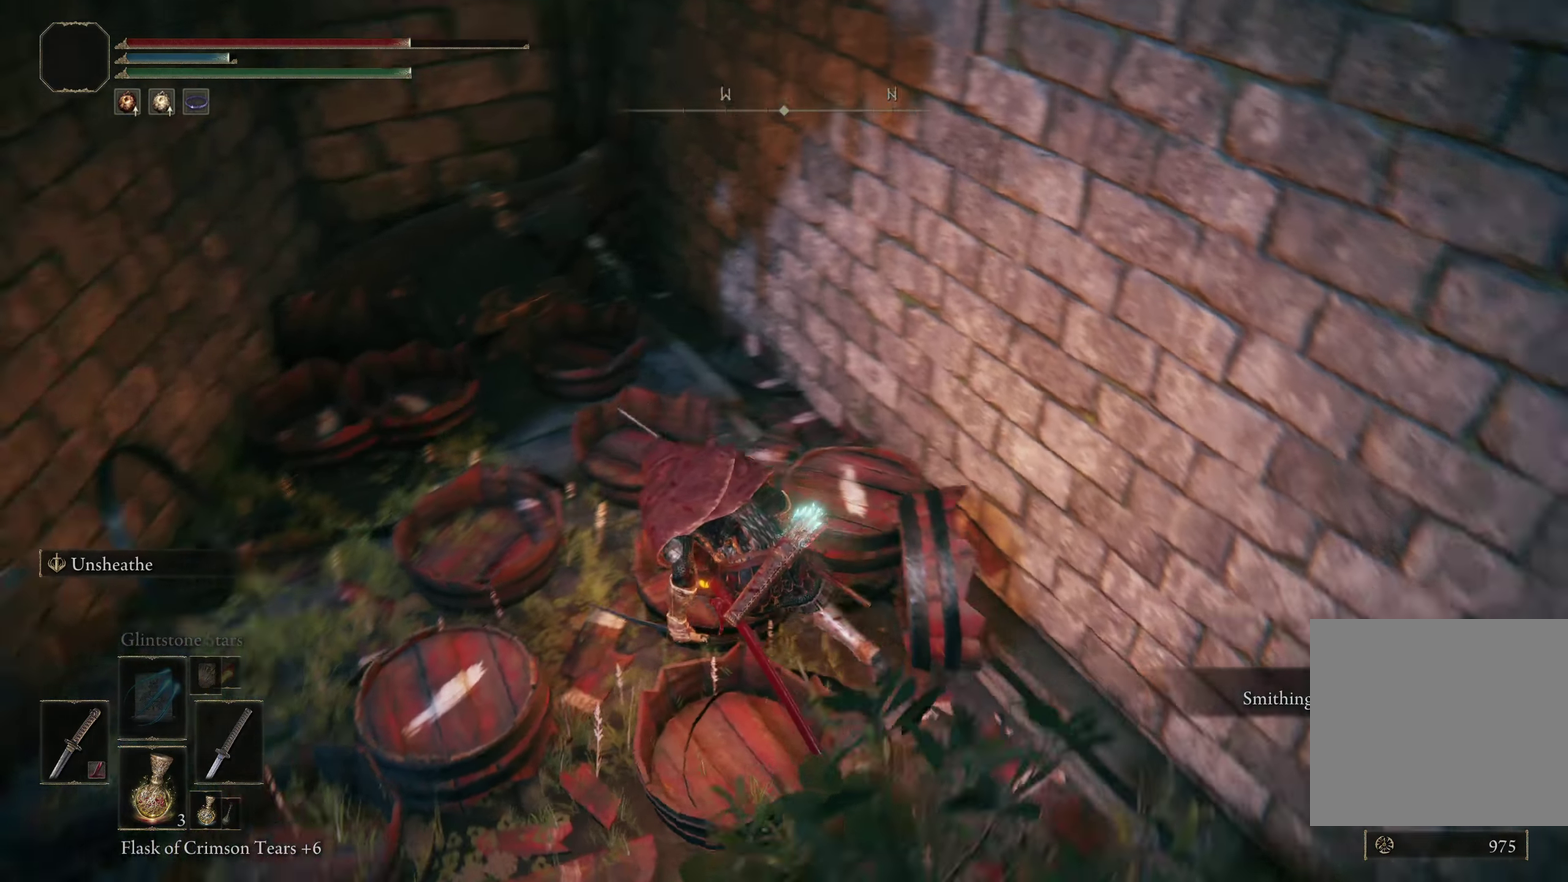
{"dt_ms": 200, "buttons": [], "left_stick": "up", "right_stick": "center", "events": [[158, "right_stick", "center"], [192, "left_stick", "up"]]}
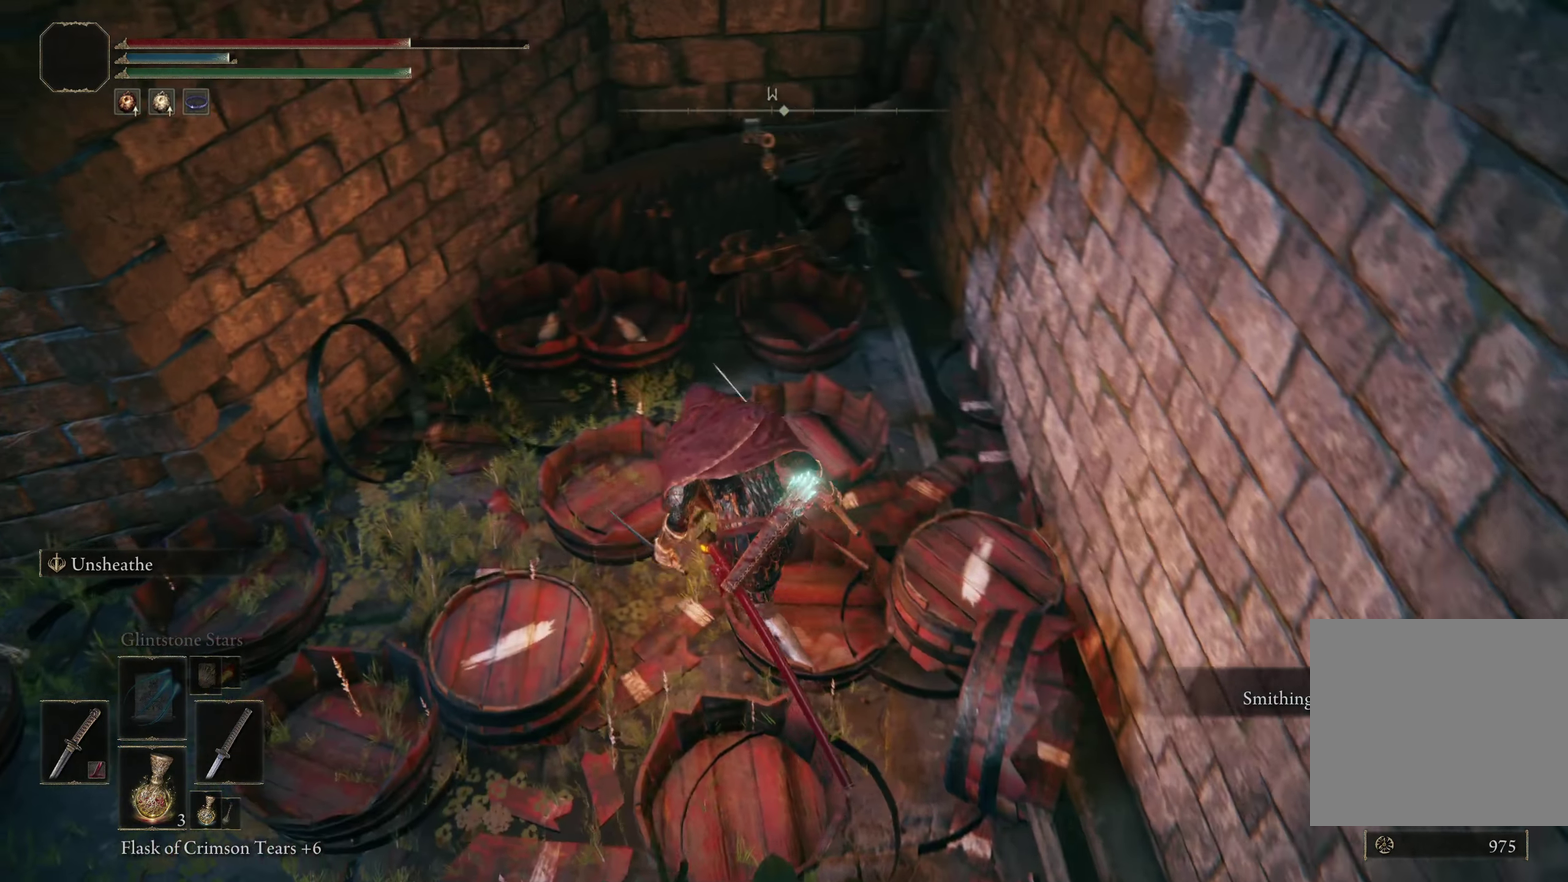
{"dt_ms": 300, "buttons": [], "left_stick": "up", "right_stick": "center", "events": []}
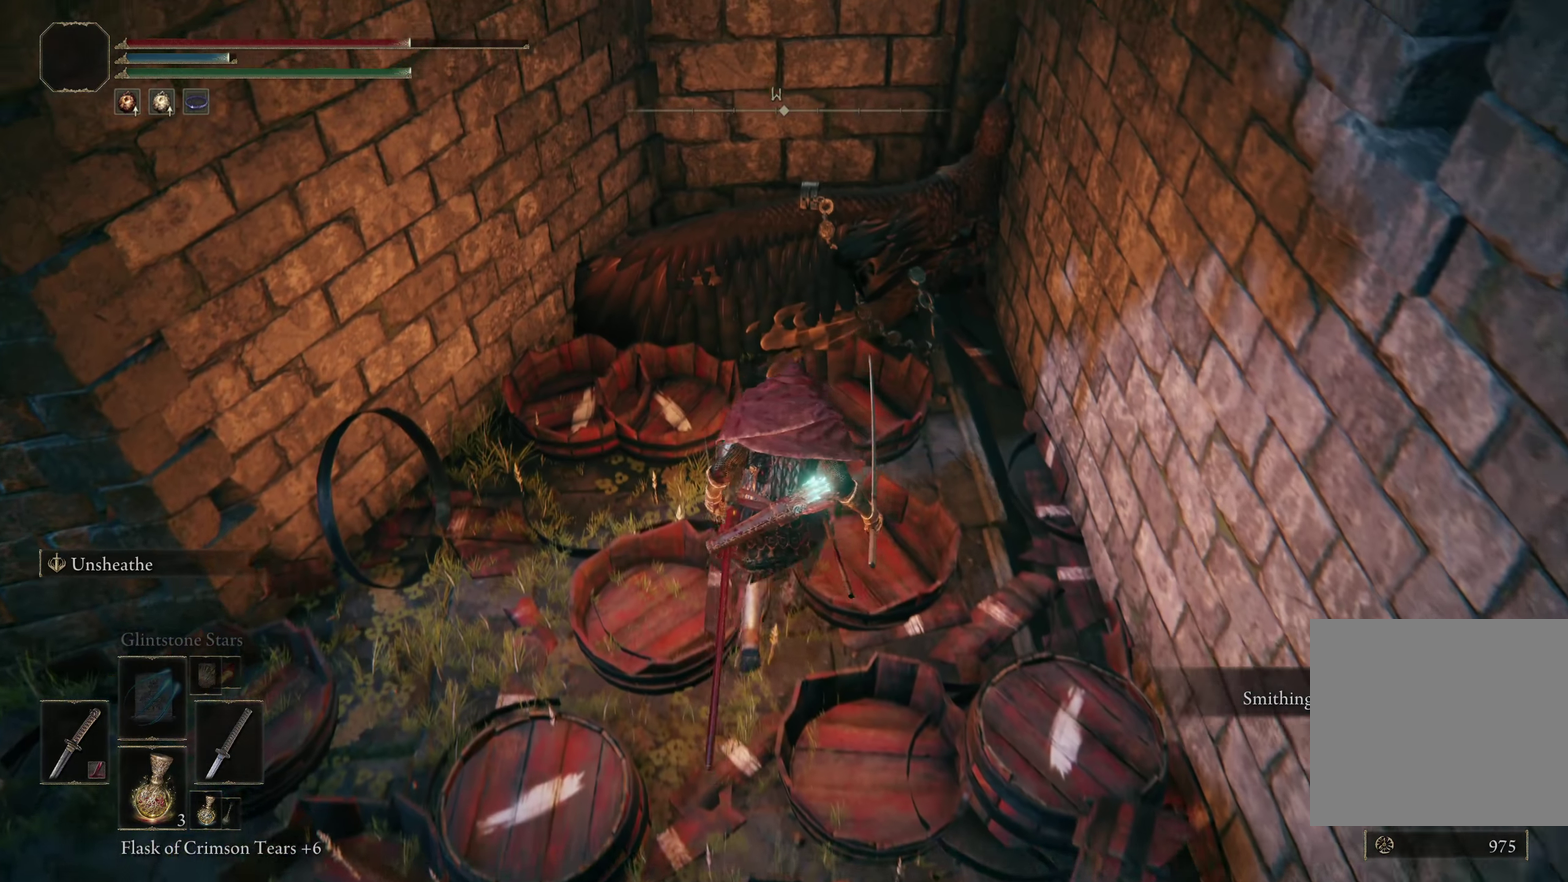
{"dt_ms": 200, "buttons": [], "left_stick": "up", "right_stick": "center", "events": []}
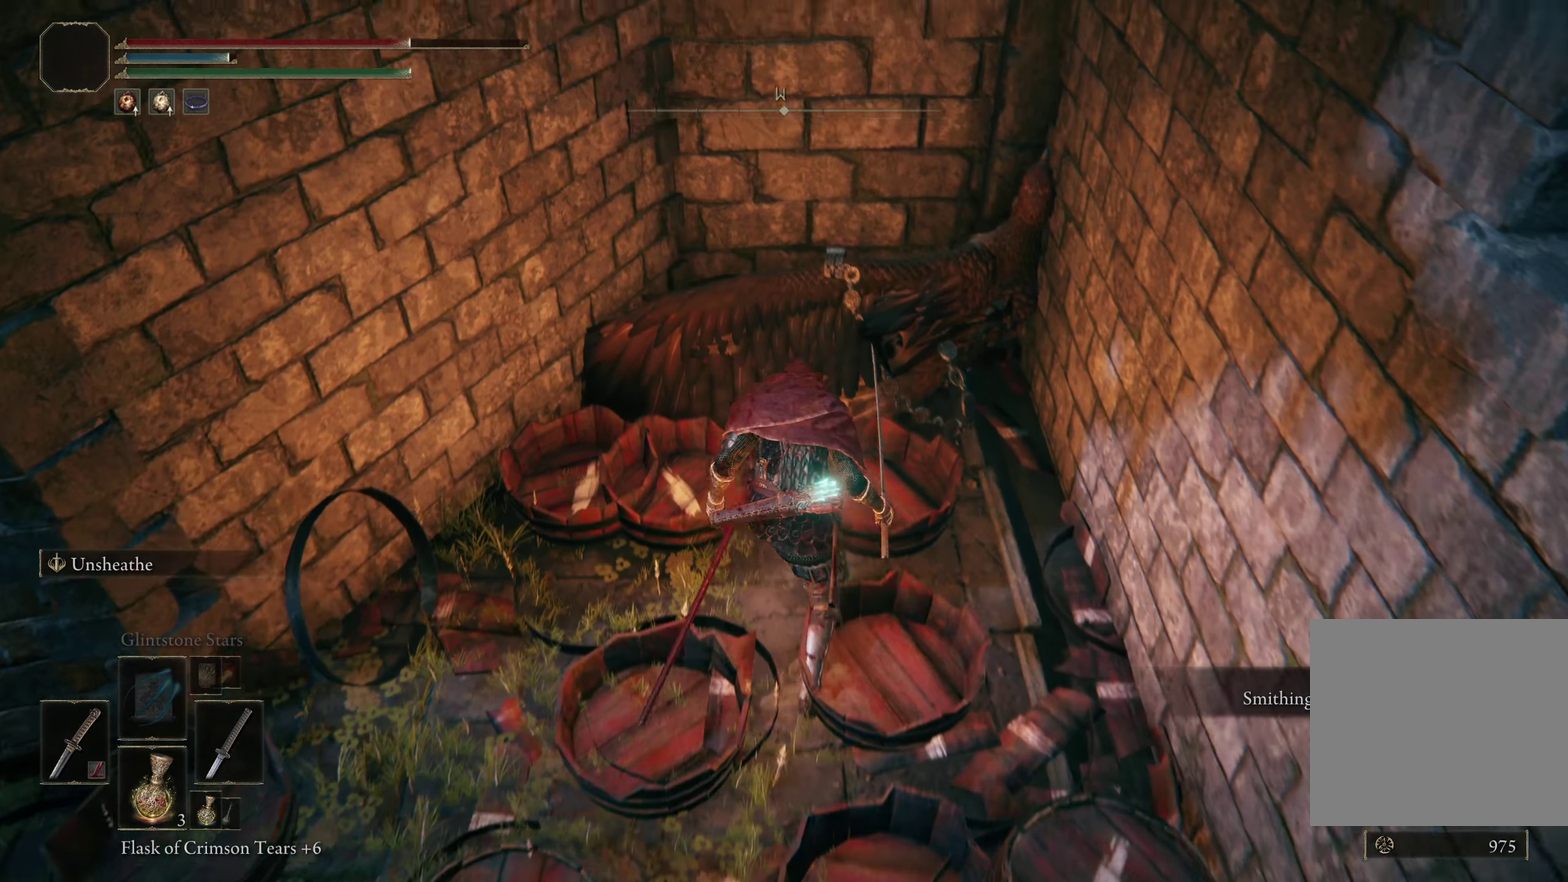
{"dt_ms": 300, "buttons": [], "left_stick": "up", "right_stick": "center", "events": []}
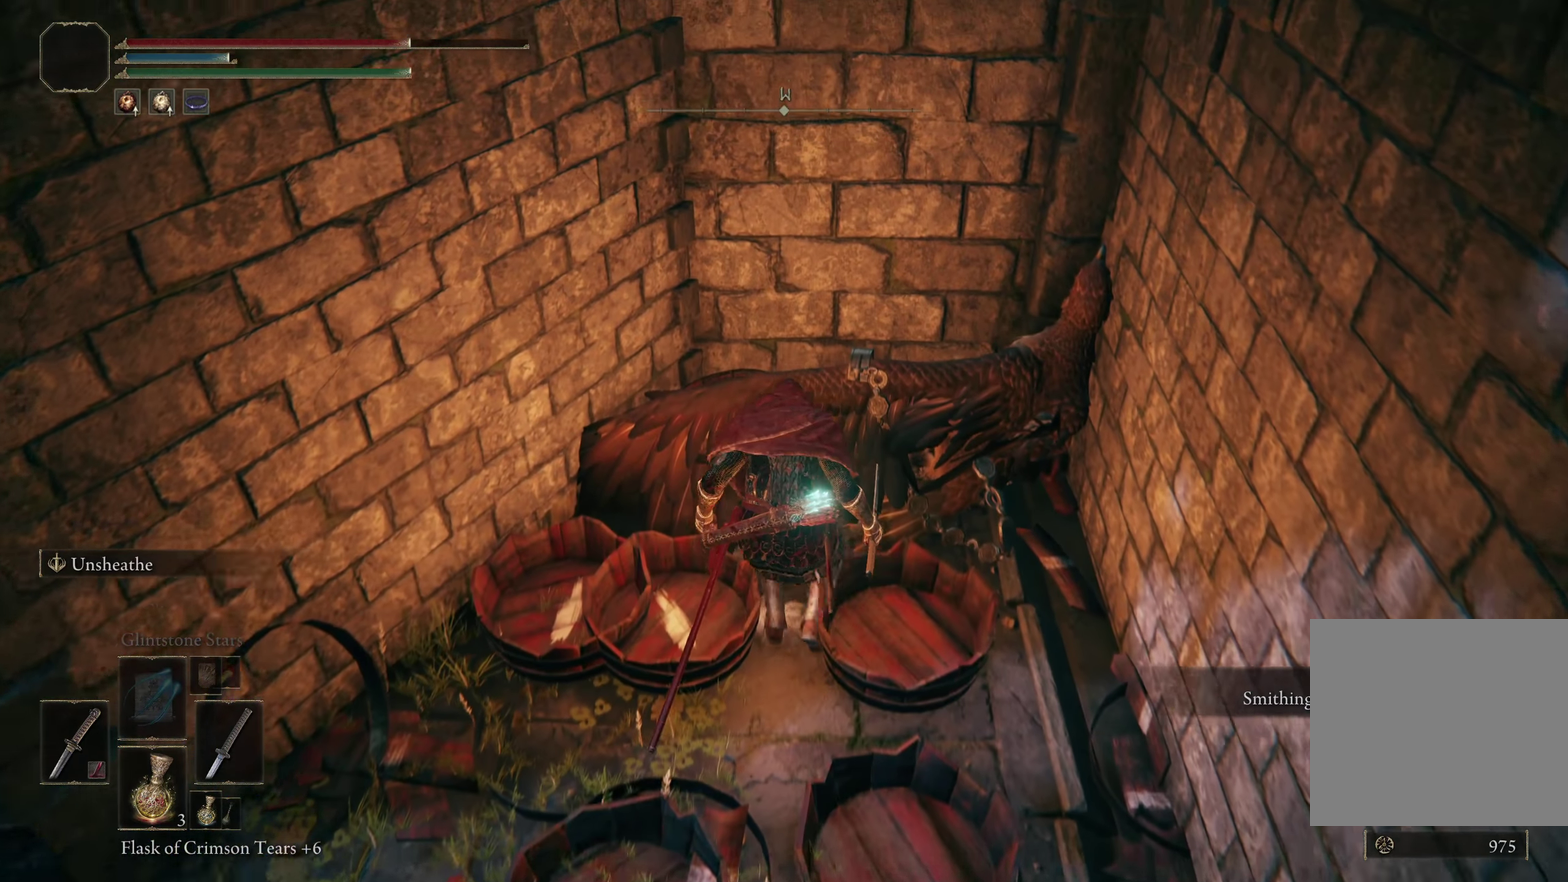
{"dt_ms": 200, "buttons": ["Y"], "left_stick": "up", "right_stick": "center", "events": [[183, "Y", "down"]]}
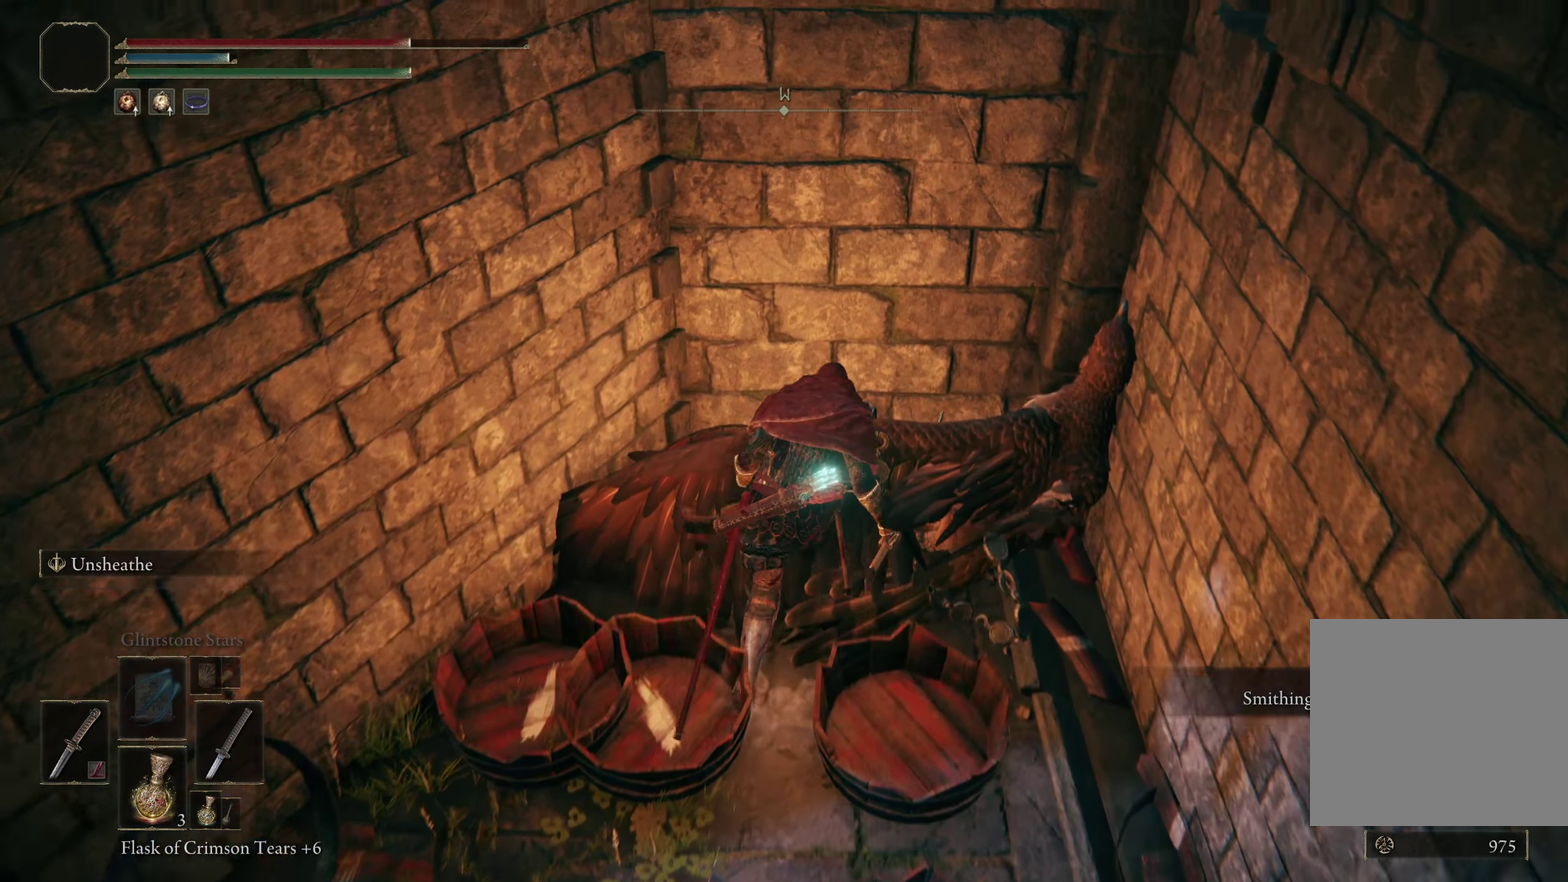
{"dt_ms": 300, "buttons": [], "left_stick": "down", "right_stick": "center", "events": [[33, "left_stick", "up-right"], [100, "left_stick", "center"], [117, "Y", "up"], [292, "left_stick", "down"]]}
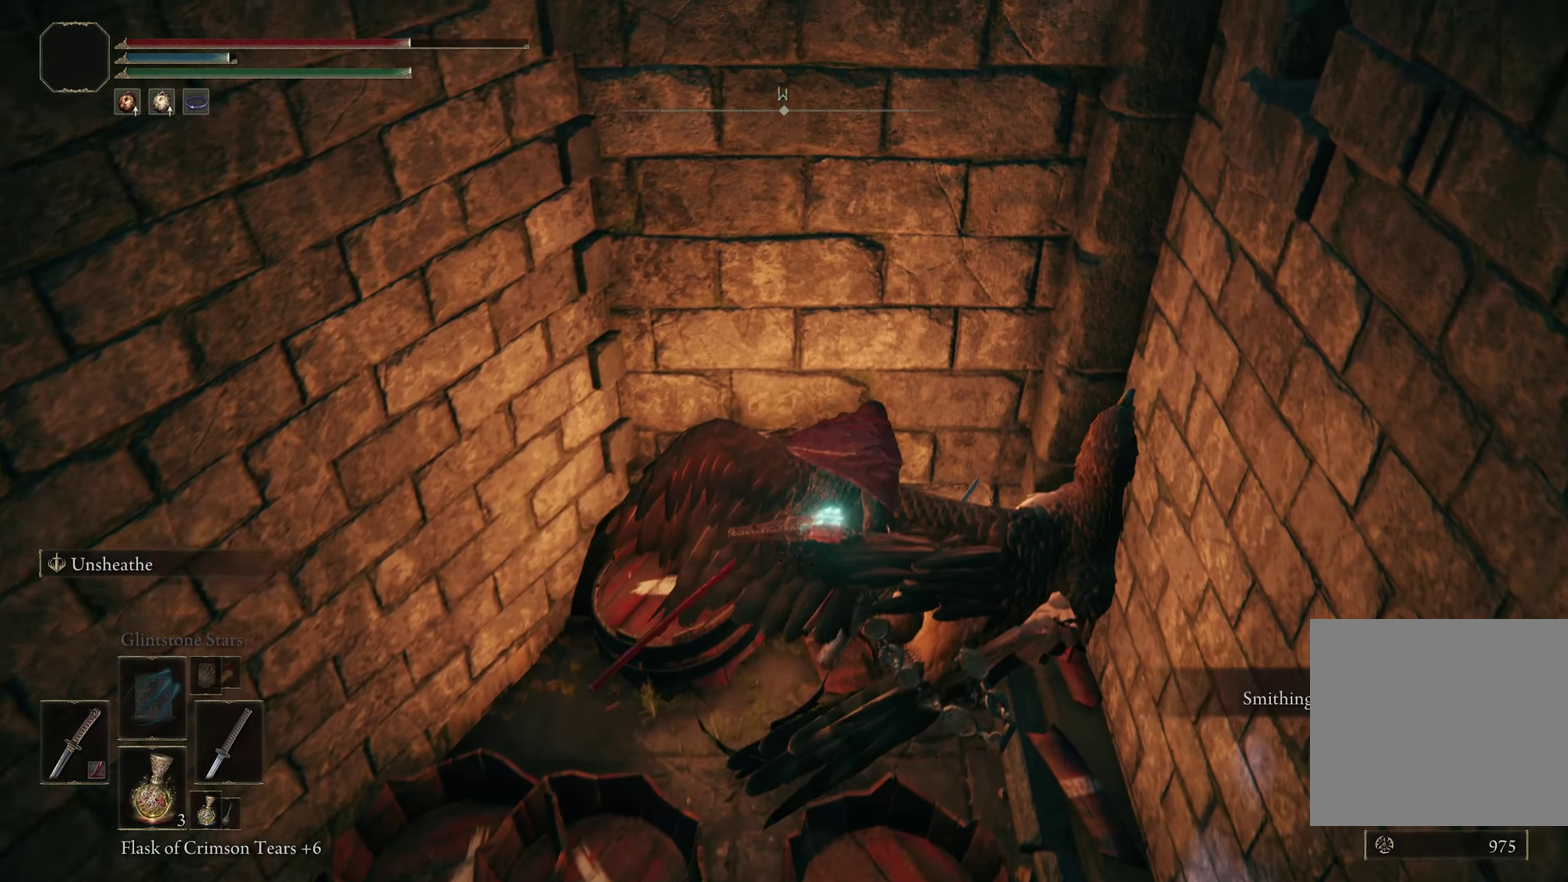
{"dt_ms": 200, "buttons": [], "left_stick": "down", "right_stick": "center", "events": []}
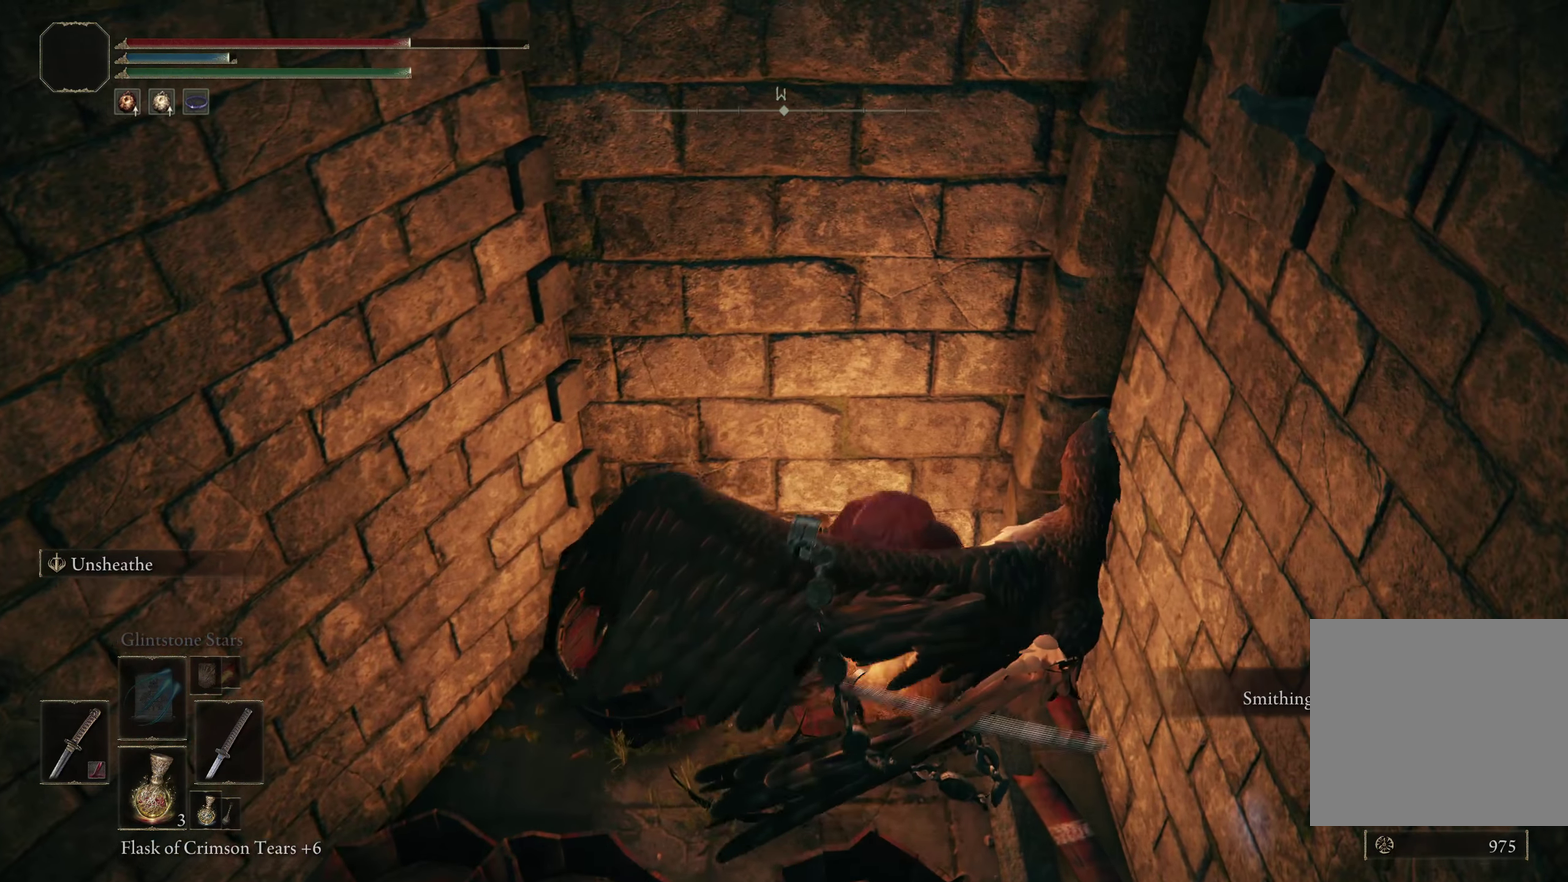
{"dt_ms": 300, "buttons": [], "left_stick": "down-left", "right_stick": "center", "events": [[208, "left_stick", "down-left"]]}
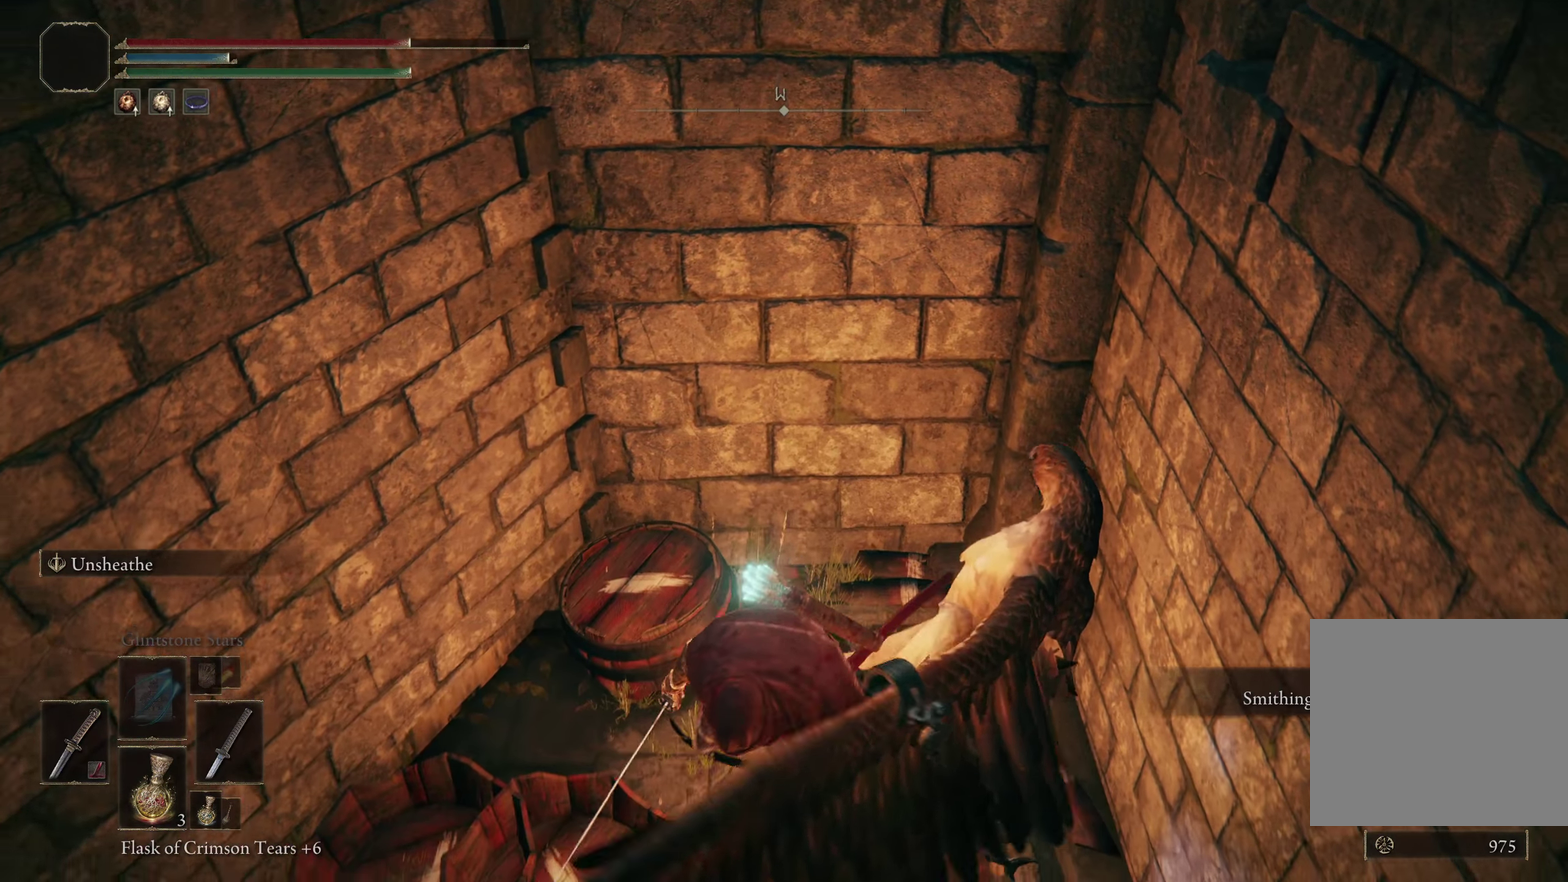
{"dt_ms": 200, "buttons": [], "left_stick": "down-left", "right_stick": "left", "events": [[133, "right_stick", "left"]]}
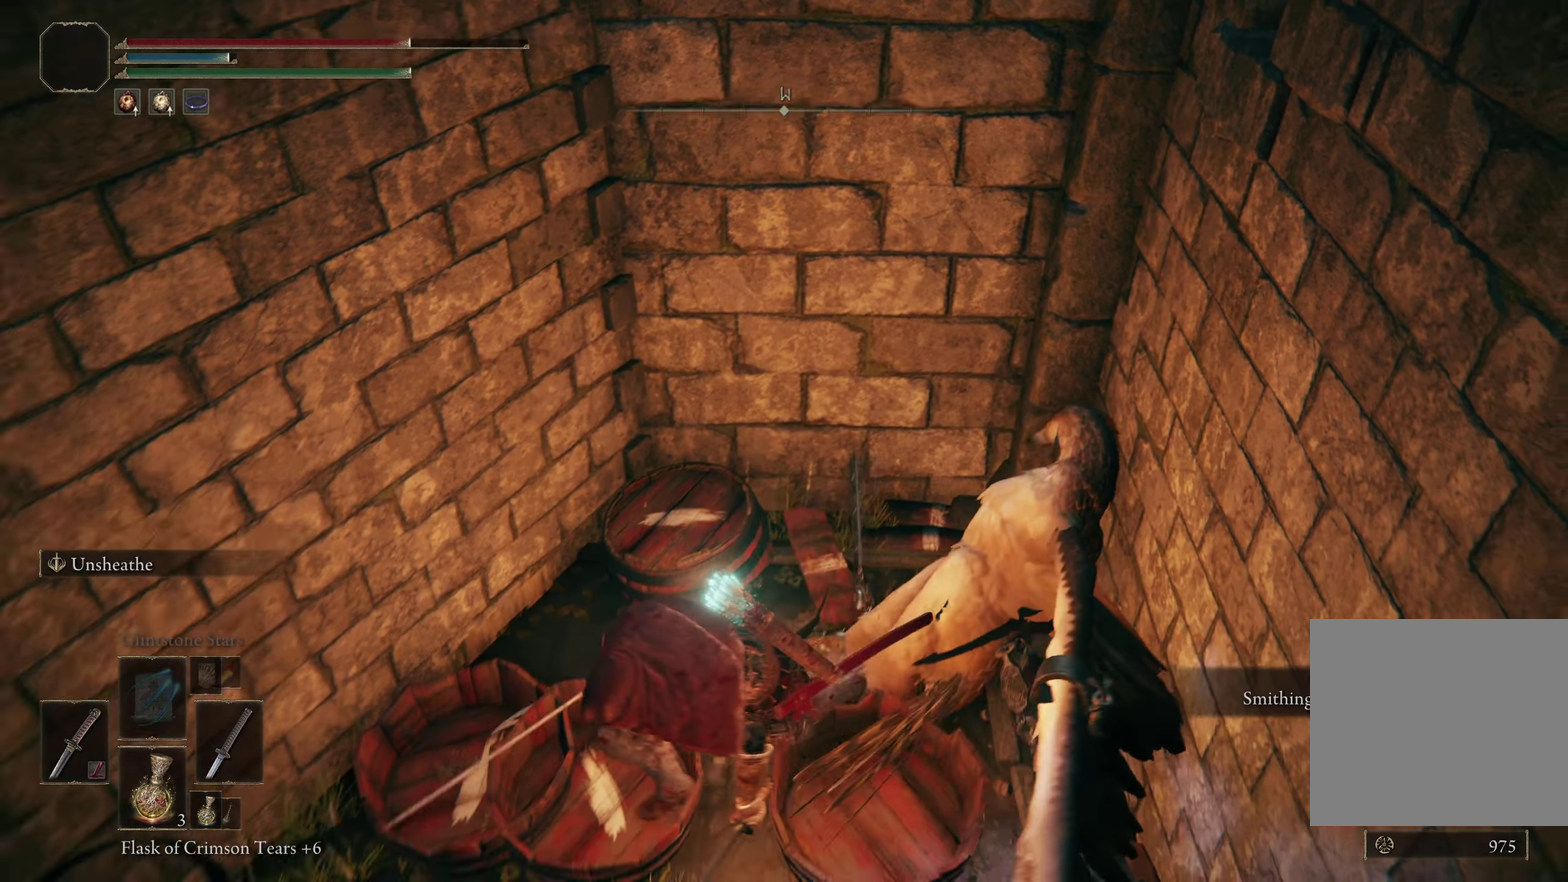
{"dt_ms": 300, "buttons": [], "left_stick": "down-left", "right_stick": "center", "events": [[117, "right_stick", "center"]]}
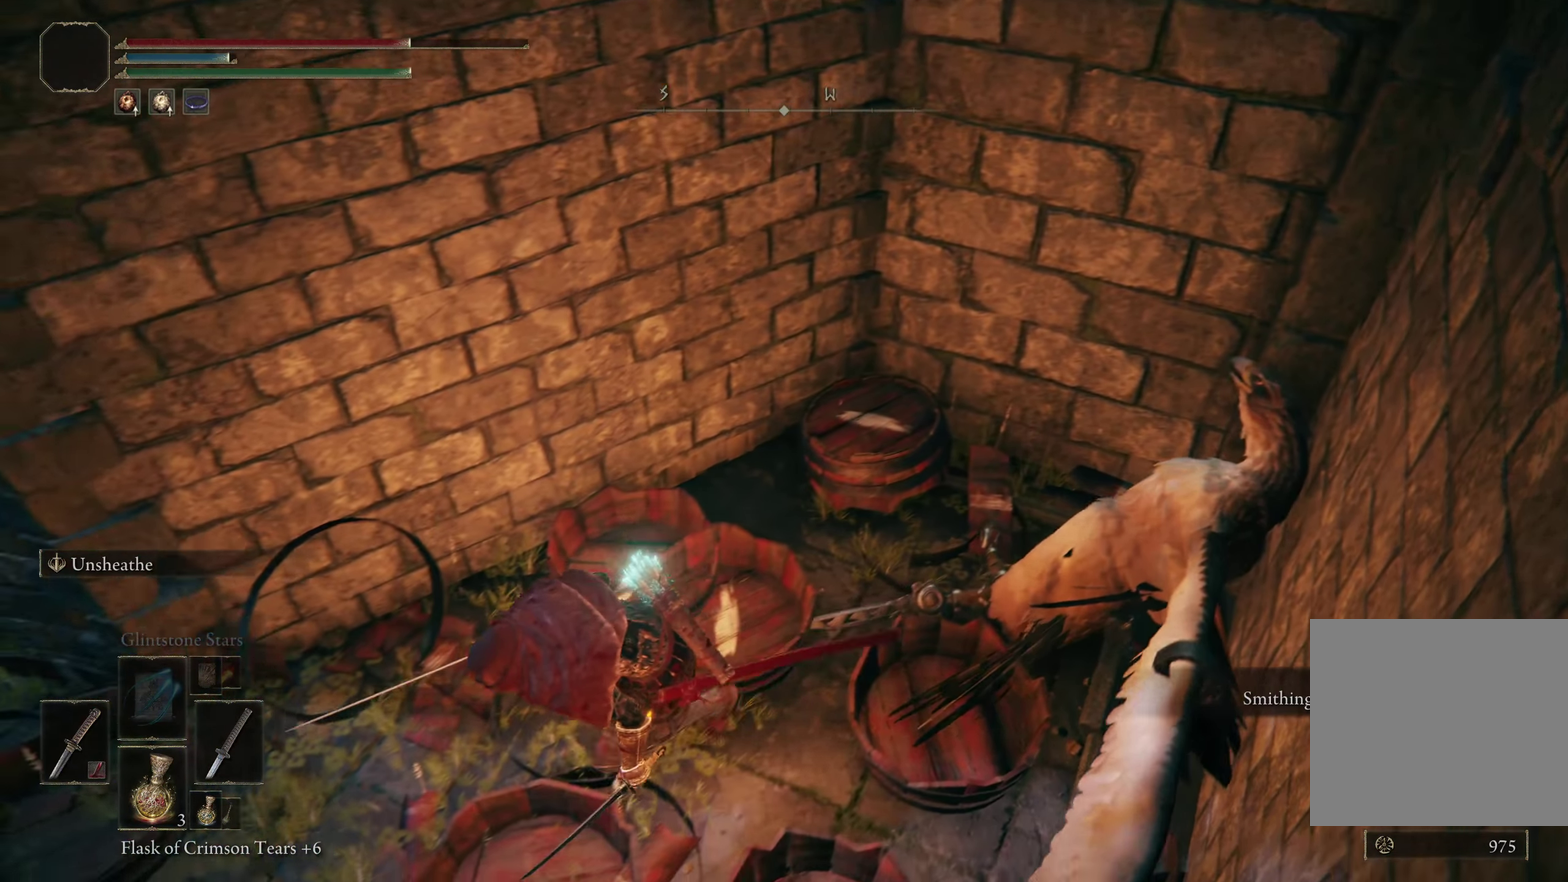
{"dt_ms": 200, "buttons": [], "left_stick": "down-left", "right_stick": "center", "events": []}
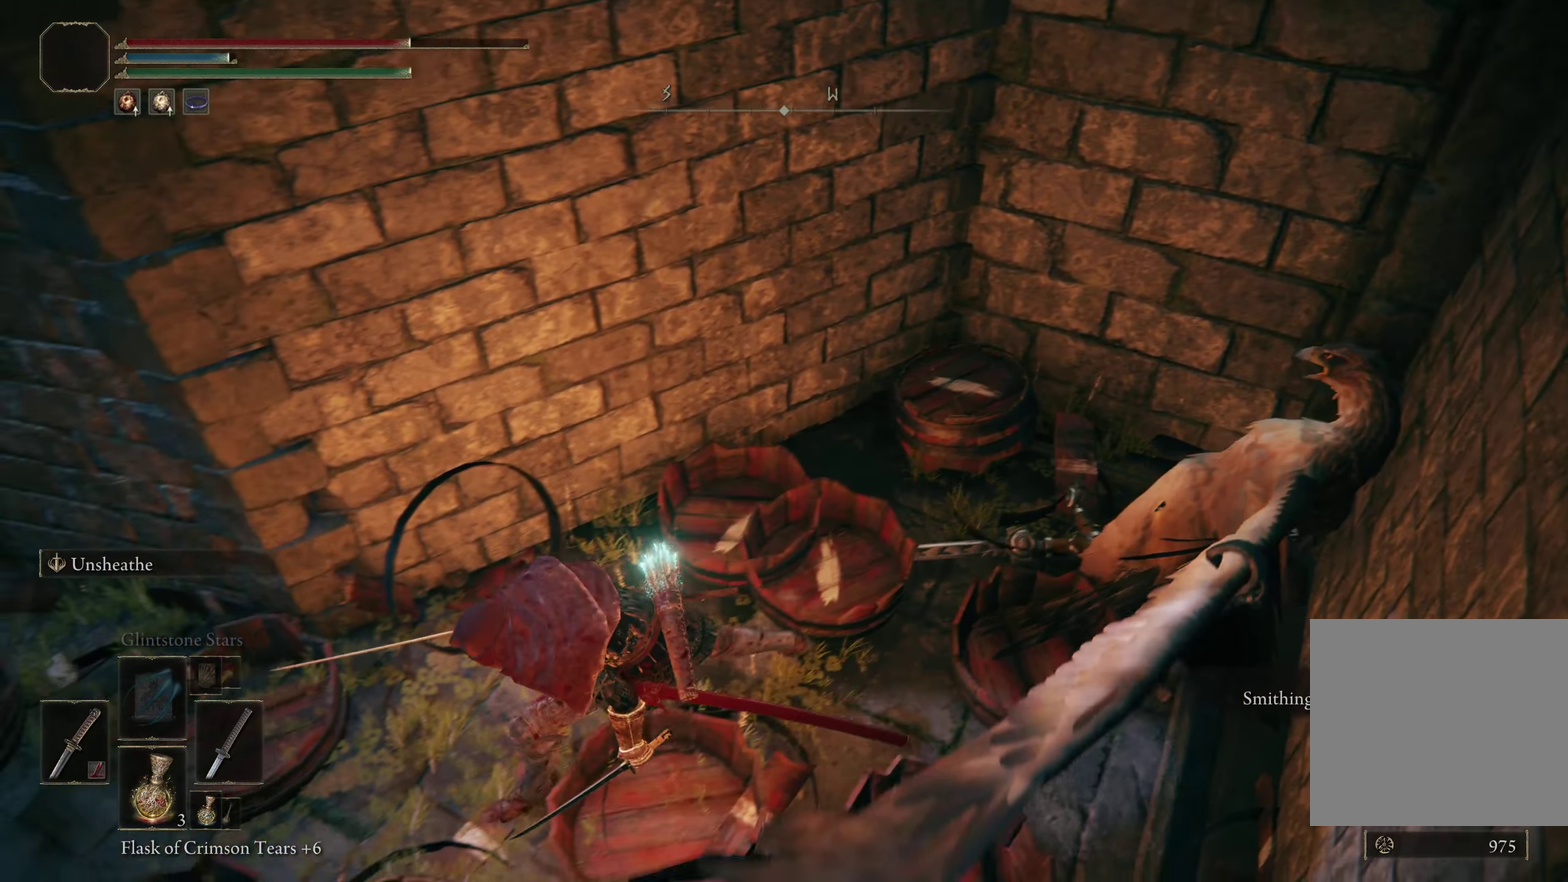
{"dt_ms": 200, "buttons": [], "left_stick": "down-left", "right_stick": "center", "events": []}
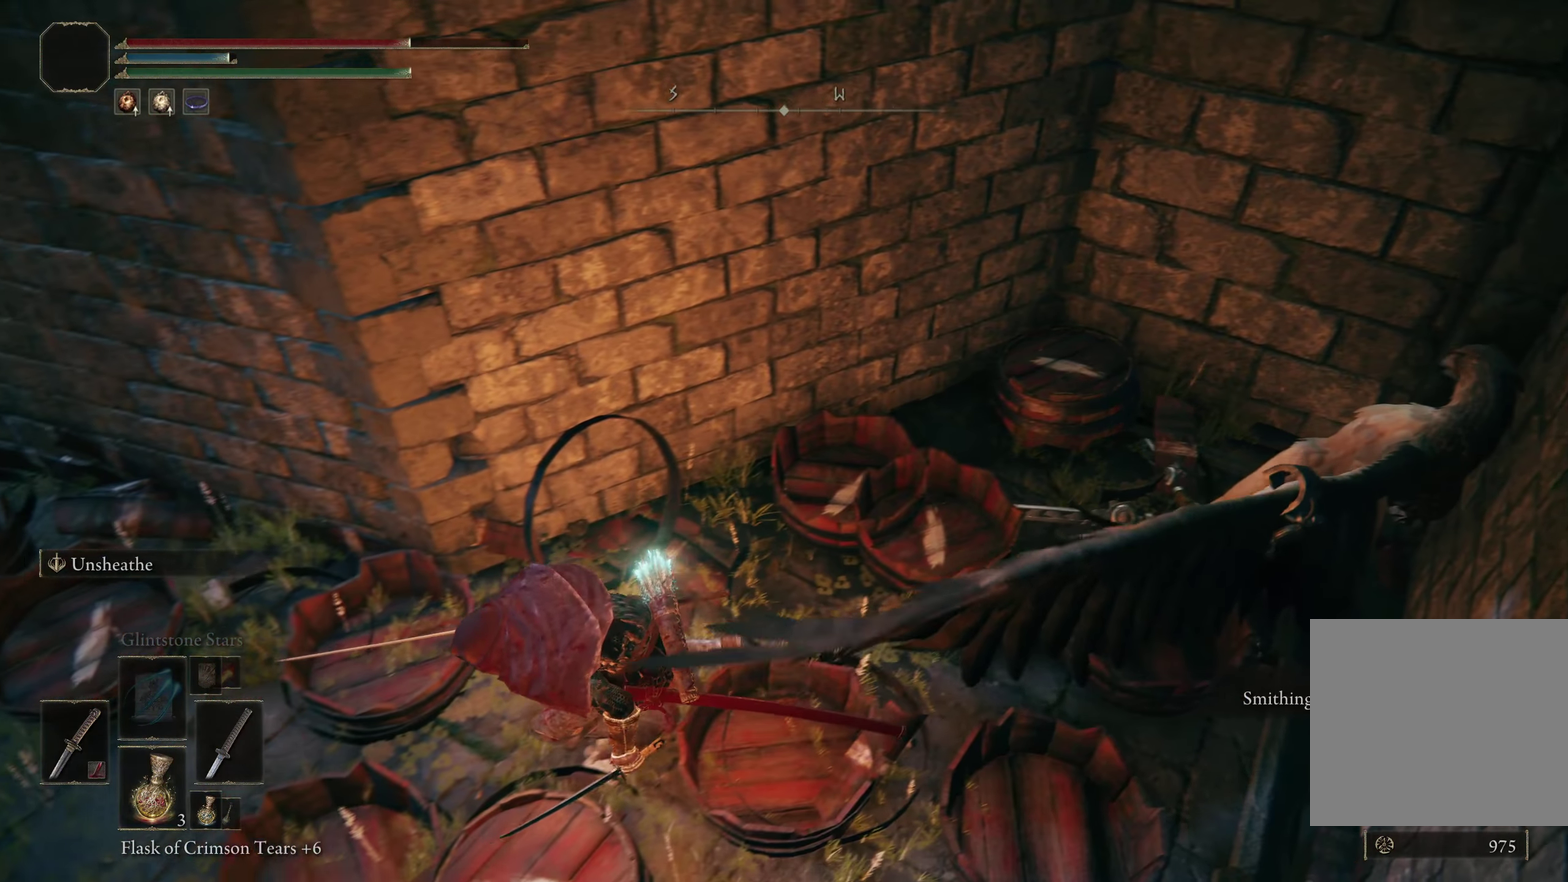
{"dt_ms": 400, "buttons": [], "left_stick": "up-left", "right_stick": "up-left", "events": [[50, "right_stick", "left"], [150, "right_stick", "up-left"], [158, "left_stick", "left"], [283, "left_stick", "up-left"]]}
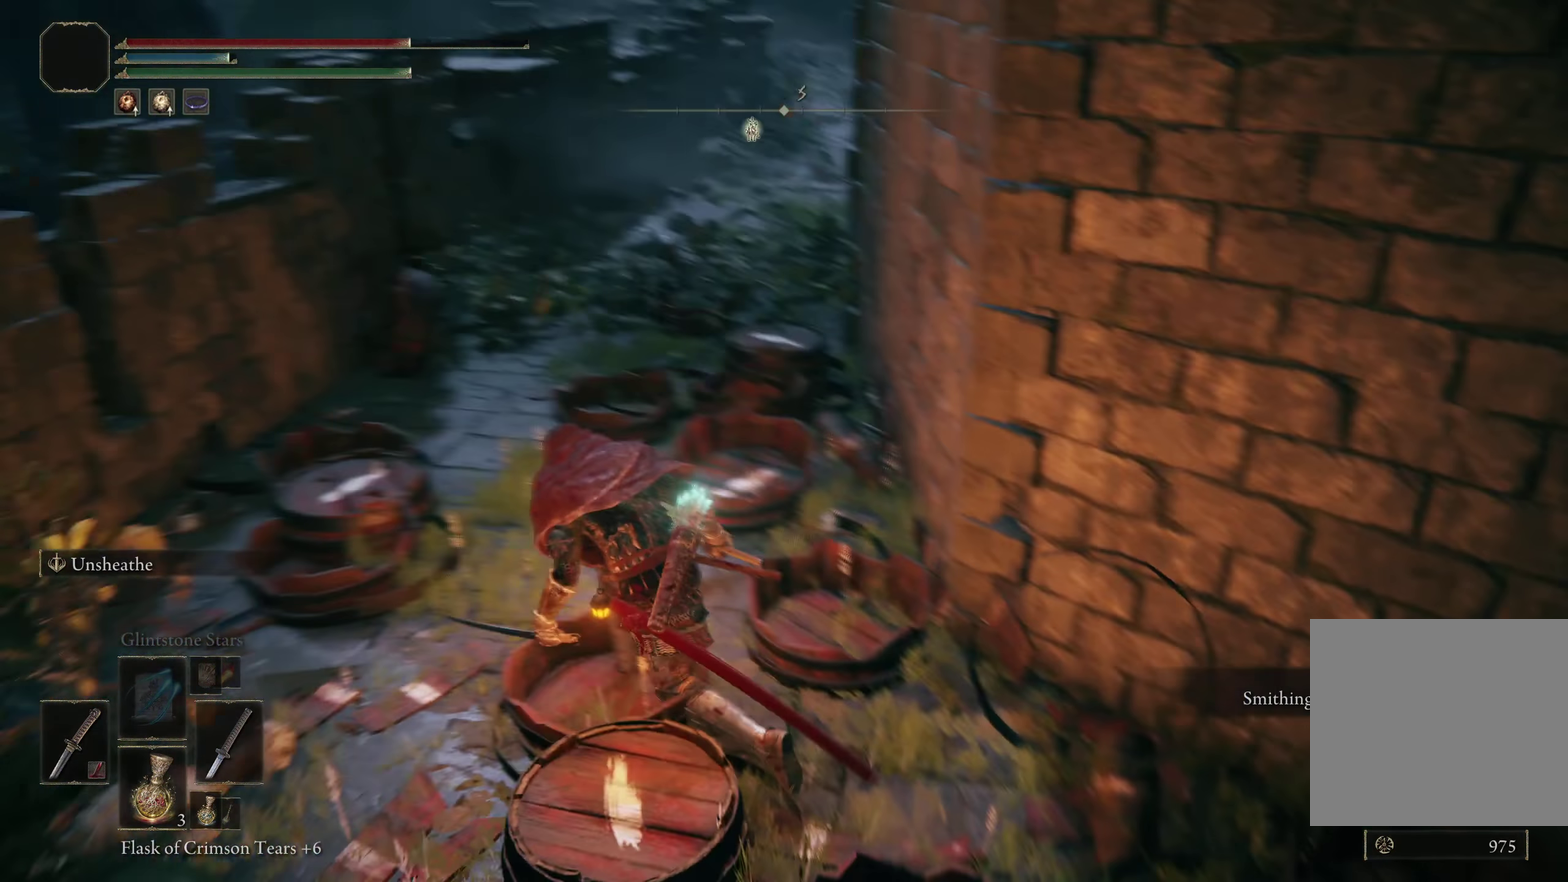
{"dt_ms": 200, "buttons": [], "left_stick": "up", "right_stick": "center", "events": [[50, "right_stick", "center"], [83, "left_stick", "up"]]}
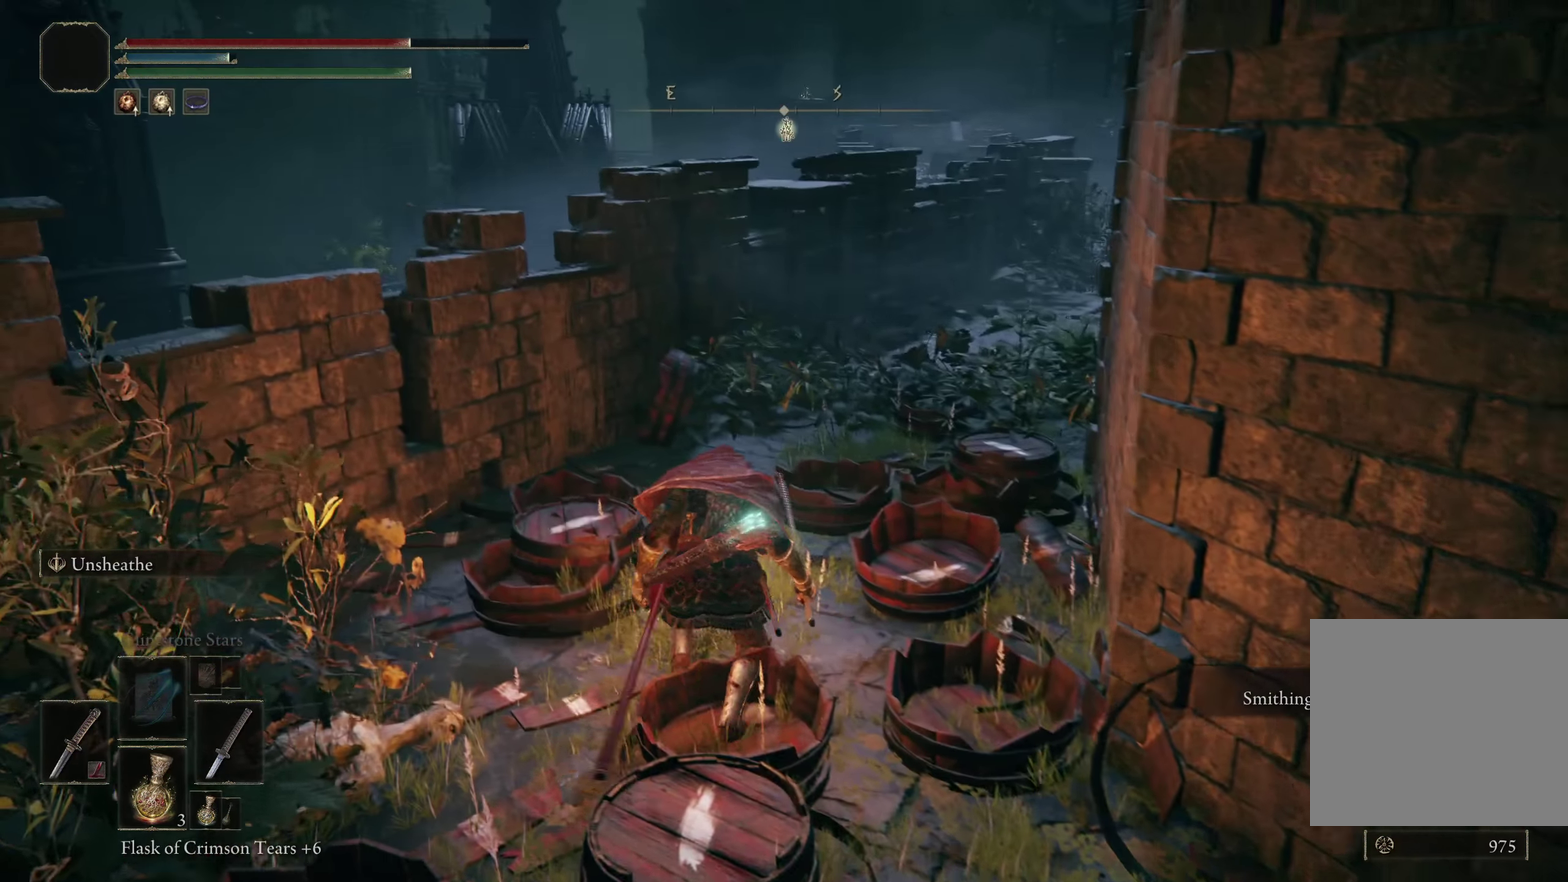
{"dt_ms": 300, "buttons": [], "left_stick": "up", "right_stick": "center", "events": []}
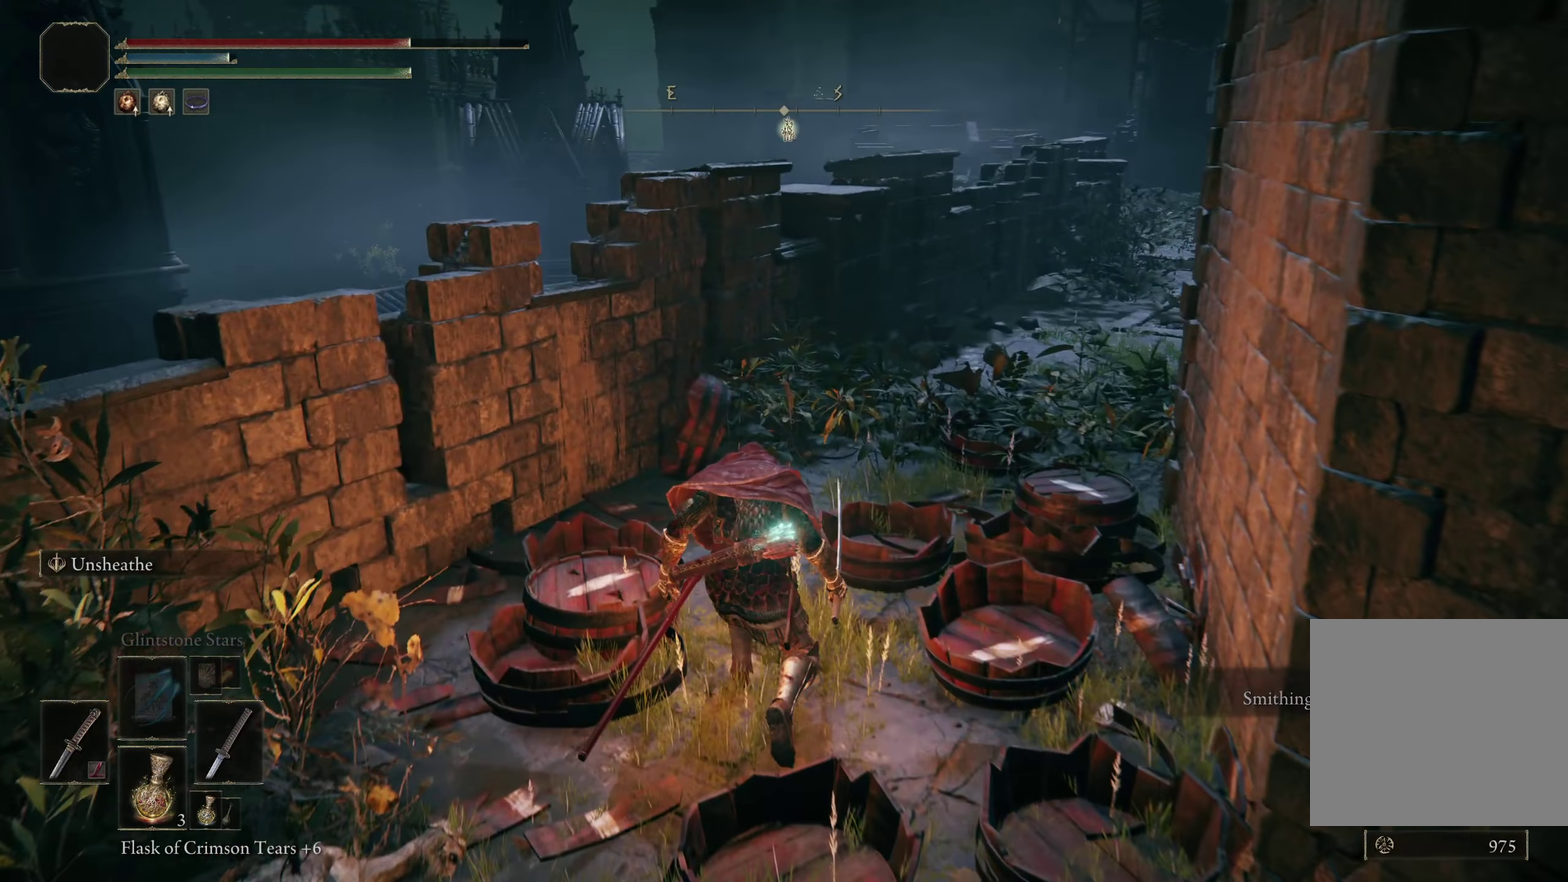
{"dt_ms": 200, "buttons": [], "left_stick": "up", "right_stick": "center", "events": []}